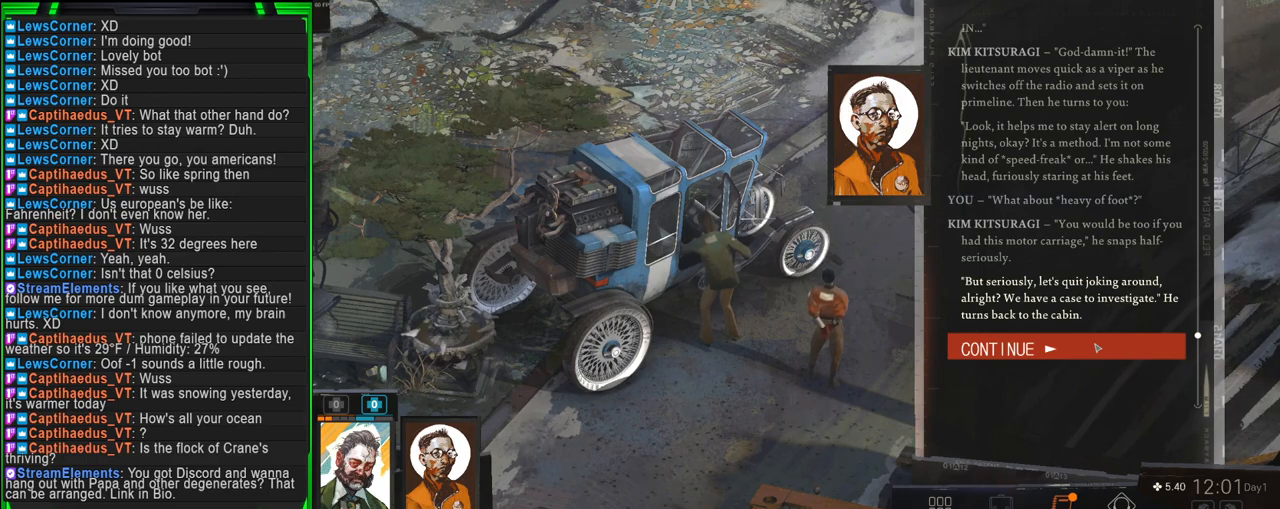
Gameplay with keyboard and mouse; each line is a JSON object with the keys and mouse buttons held at the frame after it. "events" lists presses ("down") and releases ("up") of "1", "2", "3", "4", "5", "a", "alt", "b", "c", "ctrl", "d", "e", "f", "g", "q", "r", "s", "shift", "space", "t", "tab", "tilde", "v", "w", "x", "z", "mouse_left", "mouse_wheel", "mouse_right", "mouse_mb4" and "mouse_mb5" between this image and that frame as [ms after this image, input, new state], when the widget could be followed in between. "mouse_left", "mouse_wheel", "mouse_right", "mouse_mb4", "mouse_mb5" = the "left", "wheel", "right", "mb4", "mb5" buttons of the "mouse" list. No other keys are recorded. "wheel" means that the mouse wheel is clicked or scrolled. Mouse movement is not recorded.
{"keys": [], "mouse": [], "events": [[134, "mouse_left", "down"], [234, "mouse_left", "up"]]}
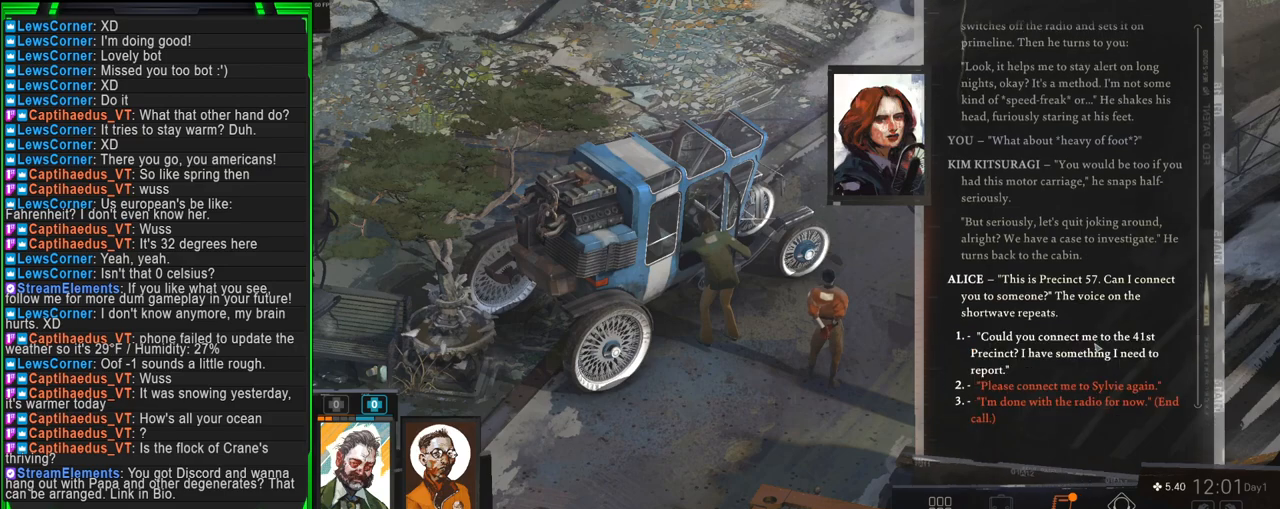
{"keys": [], "mouse": [], "events": []}
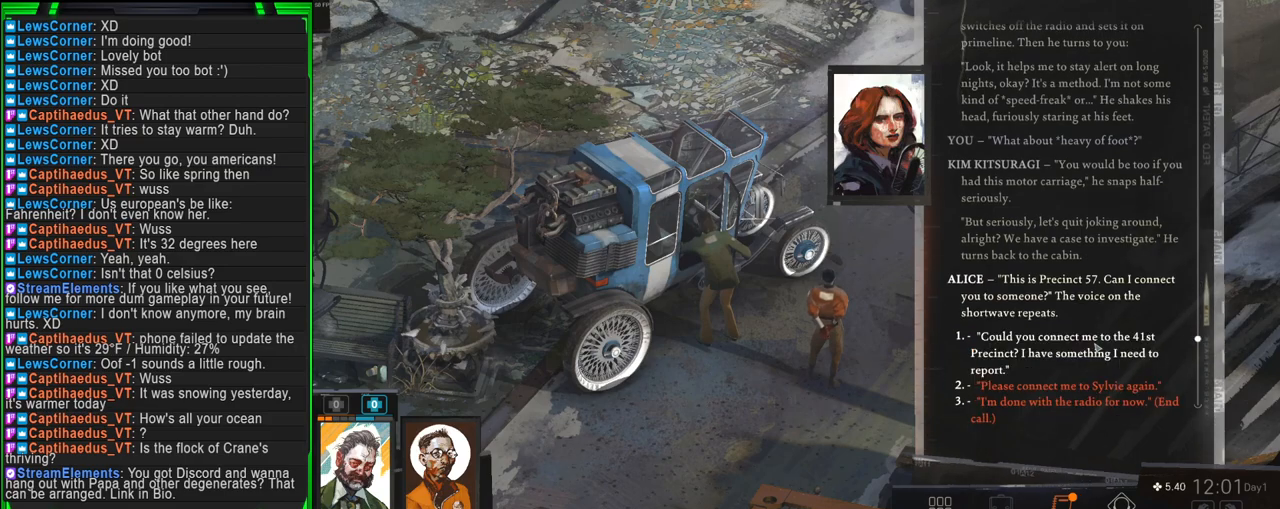
{"keys": [], "mouse": [], "events": []}
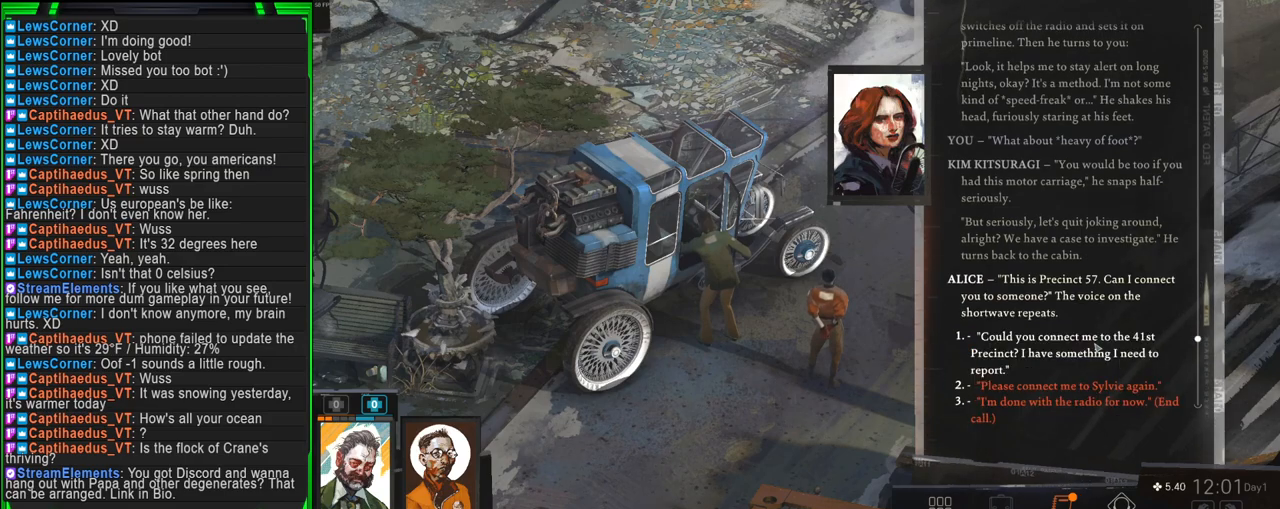
{"keys": [], "mouse": [], "events": []}
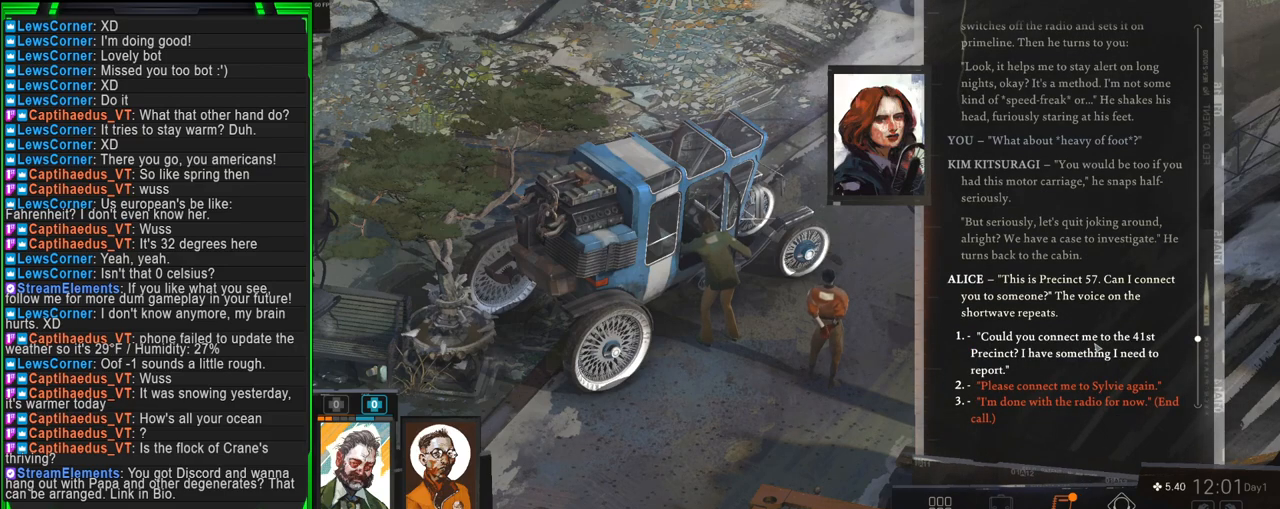
{"keys": [], "mouse": [], "events": []}
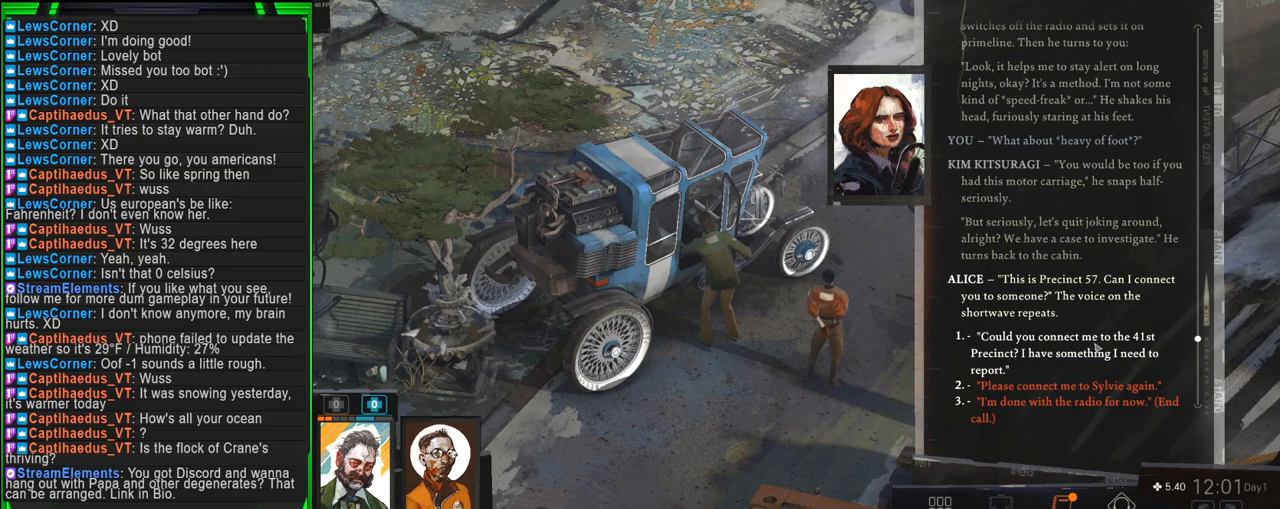
{"keys": [], "mouse": [], "events": []}
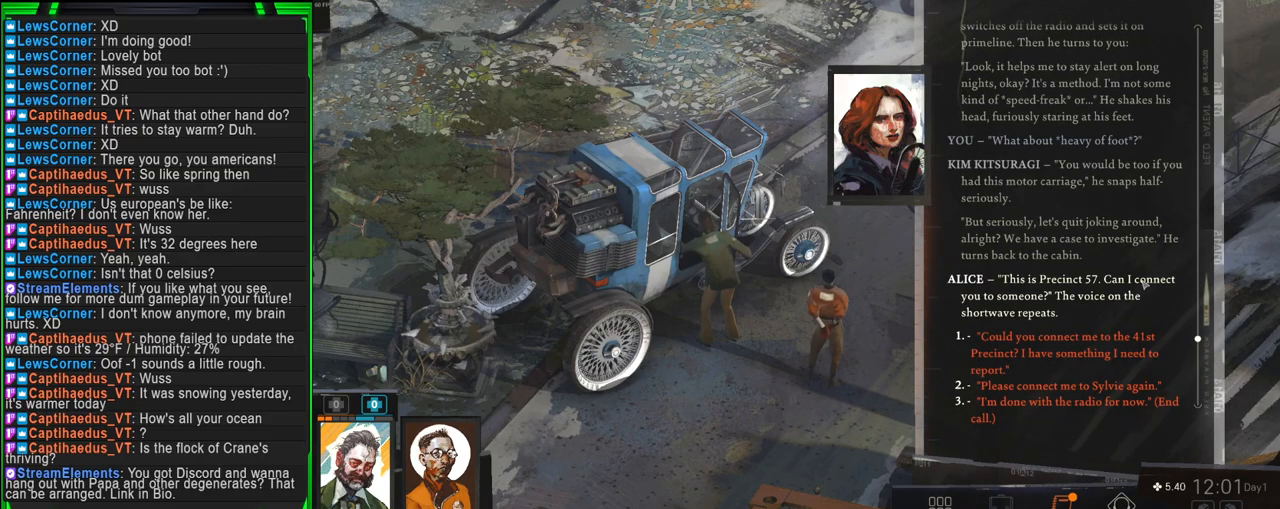
{"keys": [], "mouse": [], "events": []}
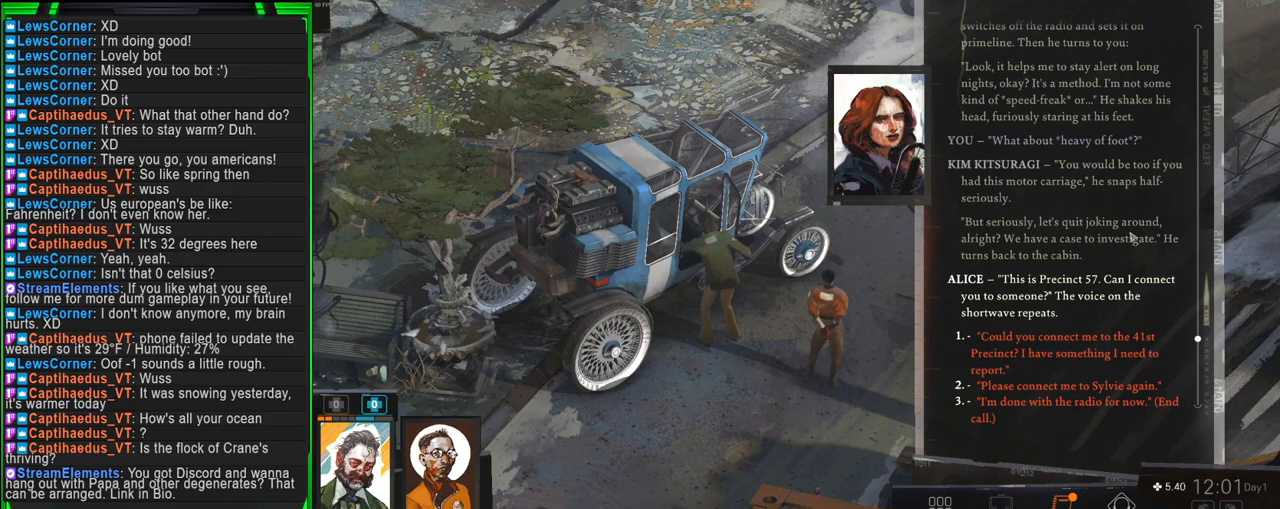
{"keys": [], "mouse": [], "events": []}
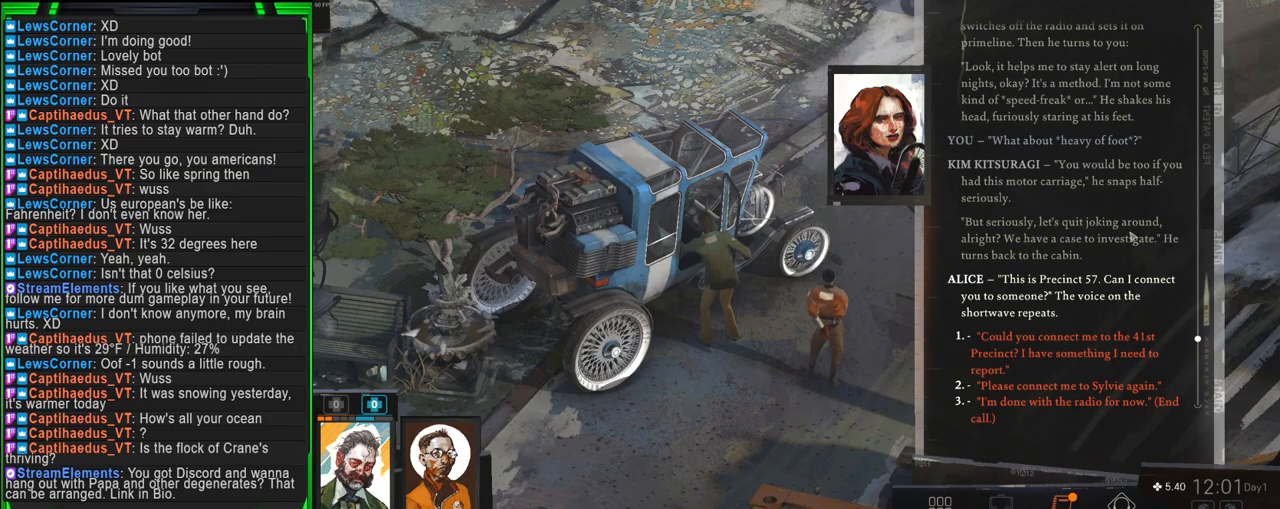
{"keys": [], "mouse": [], "events": []}
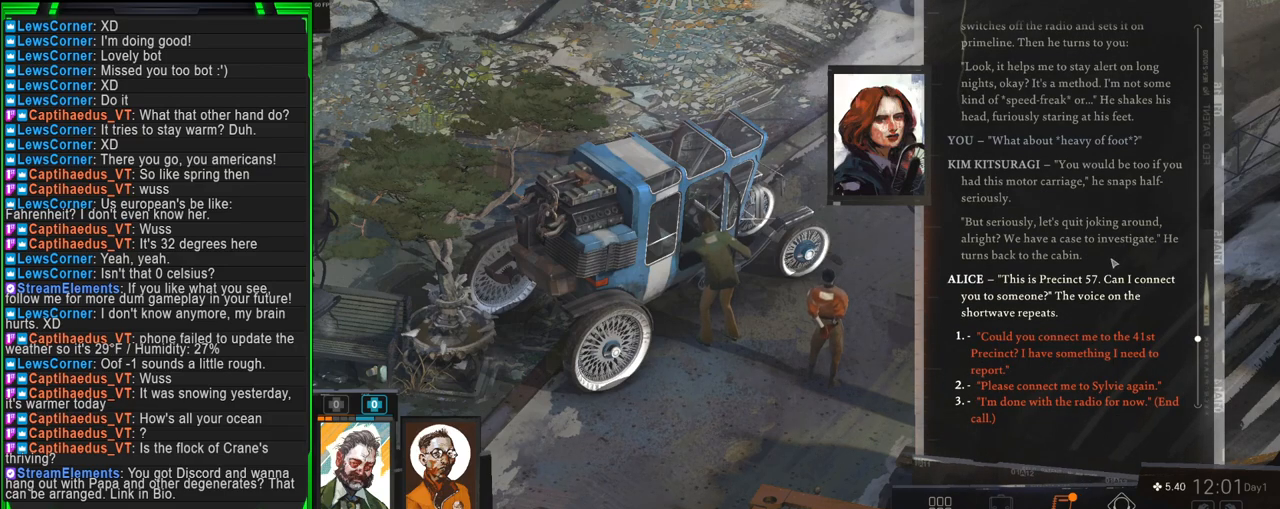
{"keys": [], "mouse": [], "events": []}
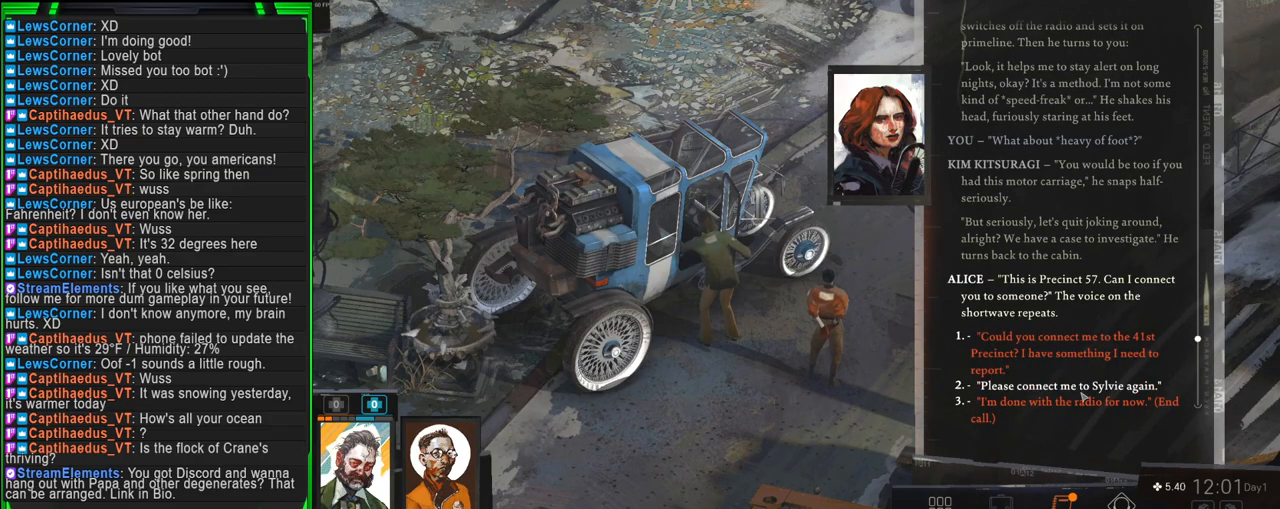
{"keys": [], "mouse": [], "events": []}
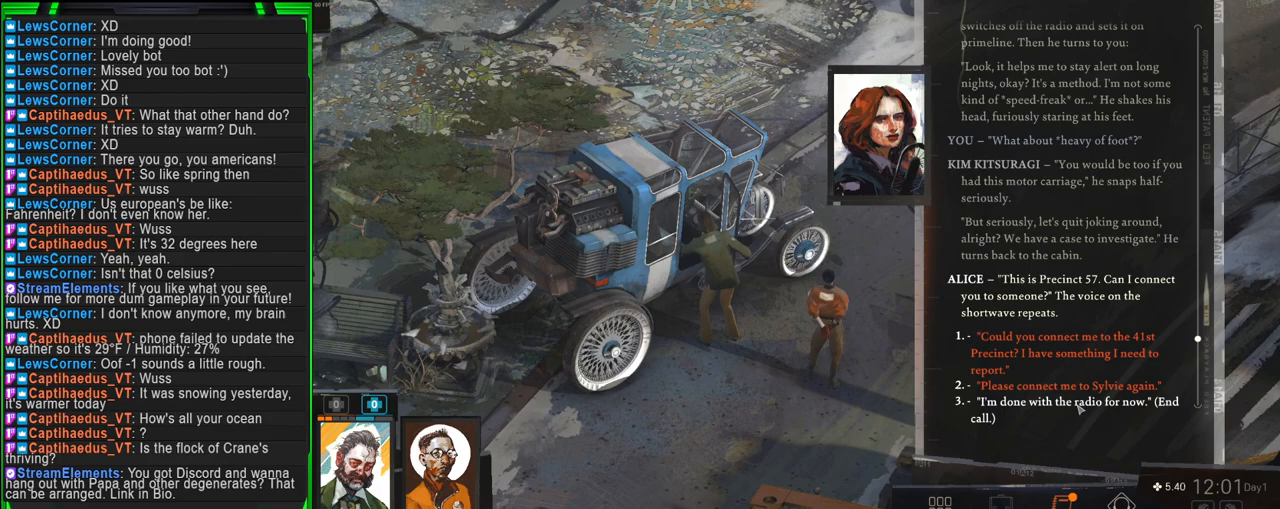
{"keys": [], "mouse": [], "events": [[350, "mouse_left", "down"], [450, "mouse_left", "up"]]}
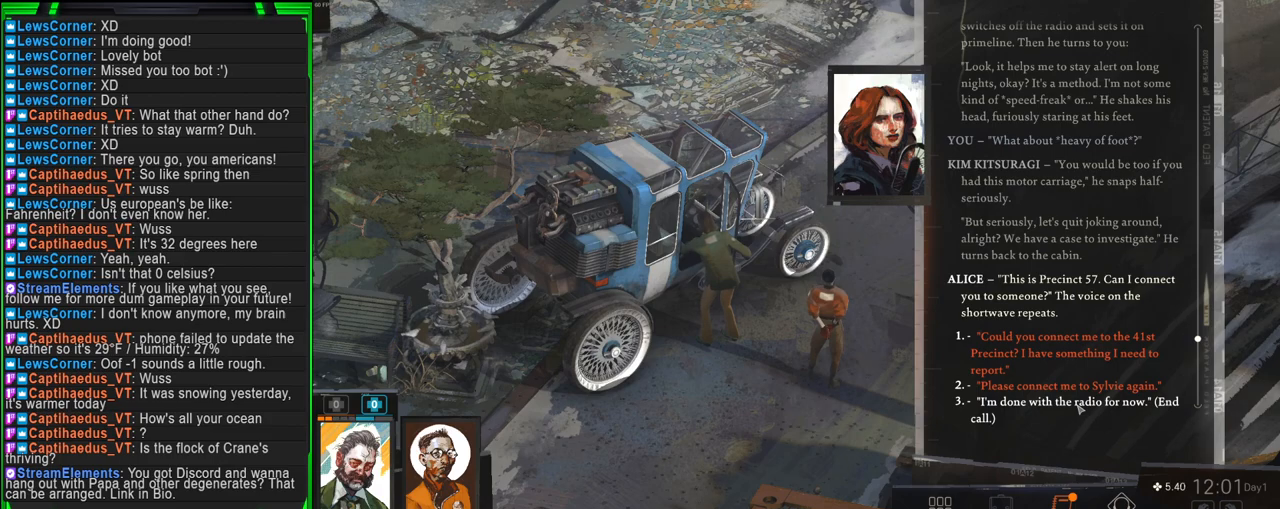
{"keys": [], "mouse": [], "events": []}
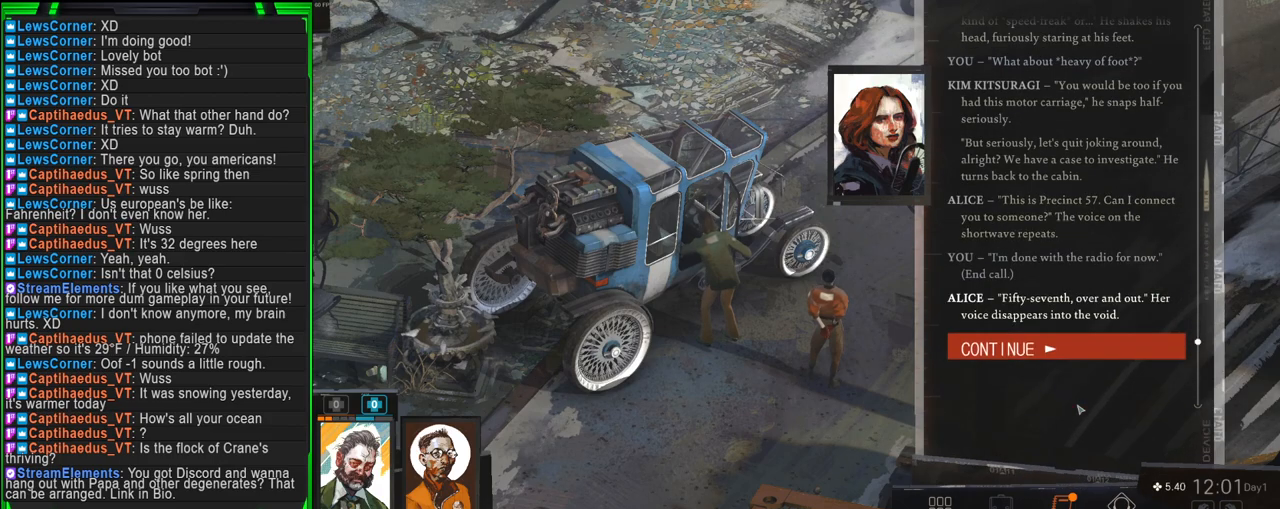
{"keys": [], "mouse": [], "events": []}
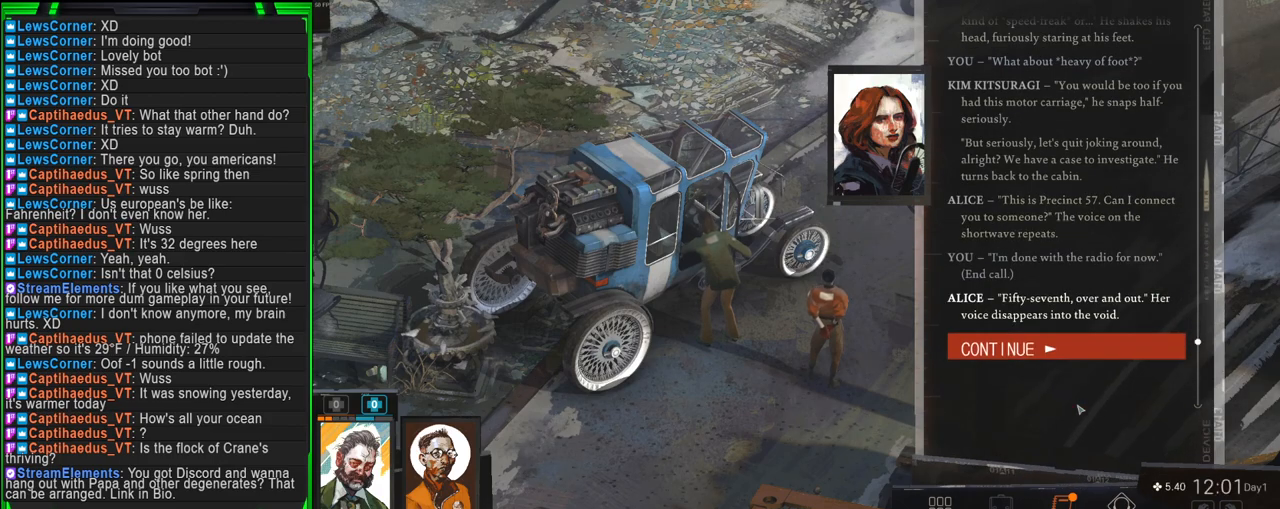
{"keys": [], "mouse": [], "events": []}
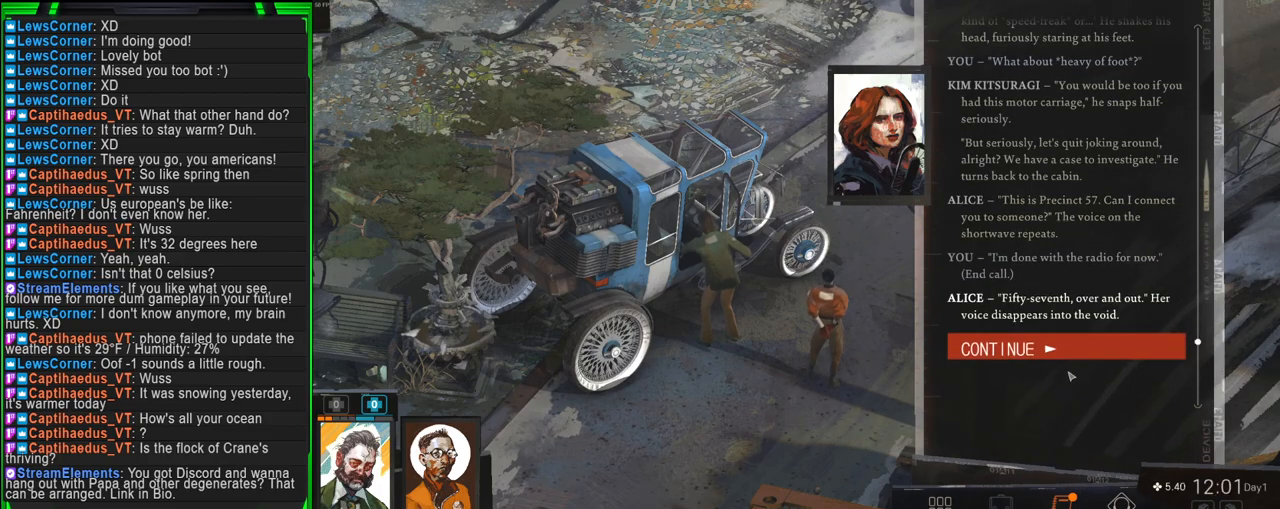
{"keys": [], "mouse": [], "events": []}
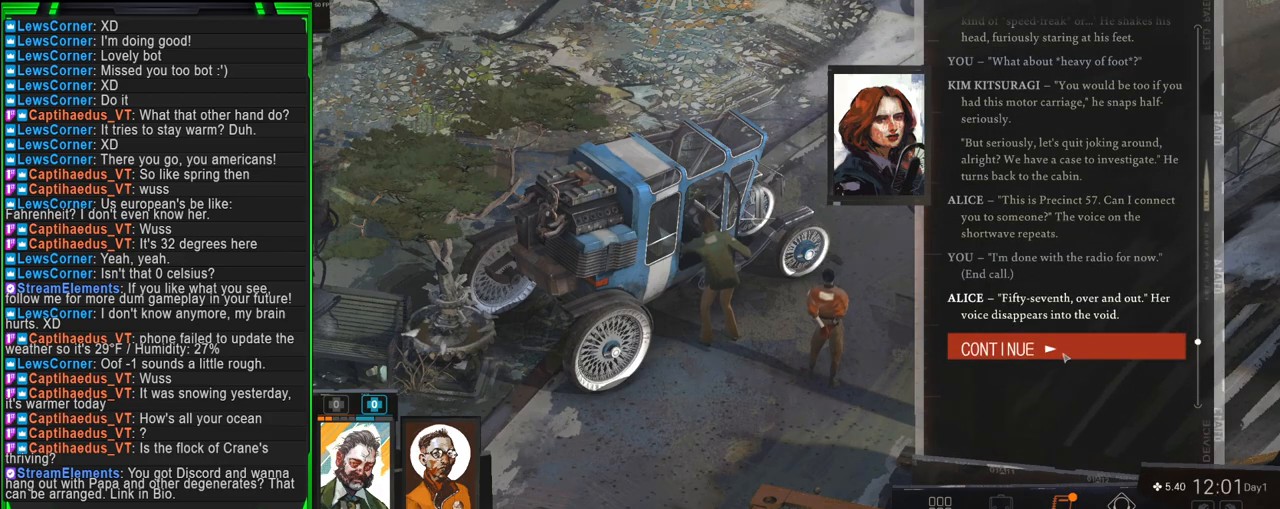
{"keys": [], "mouse": [], "events": []}
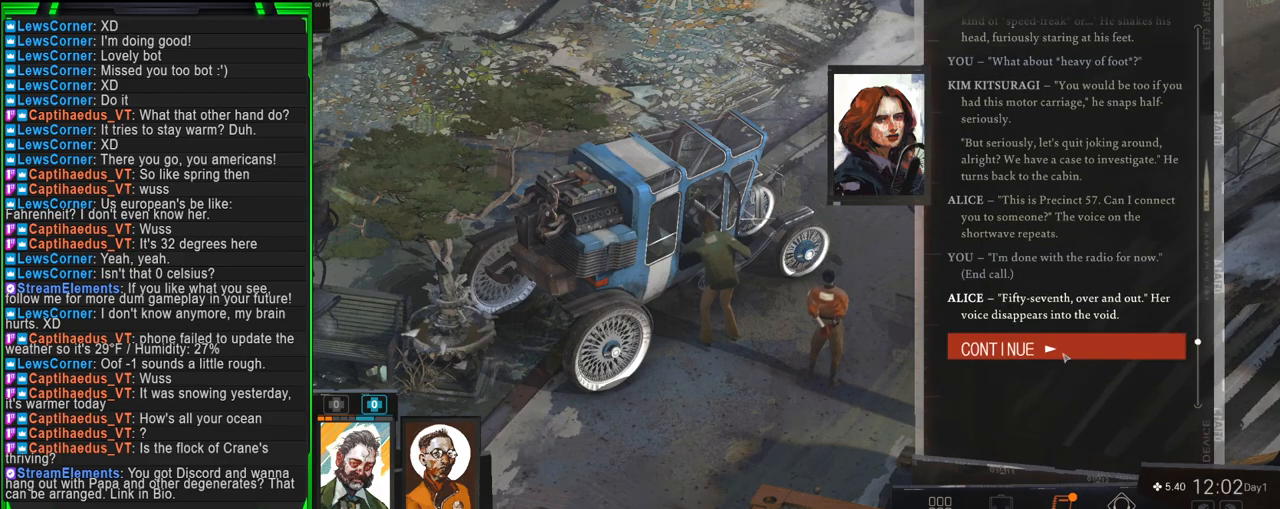
{"keys": [], "mouse": [], "events": [[217, "mouse_left", "down"], [317, "mouse_left", "up"]]}
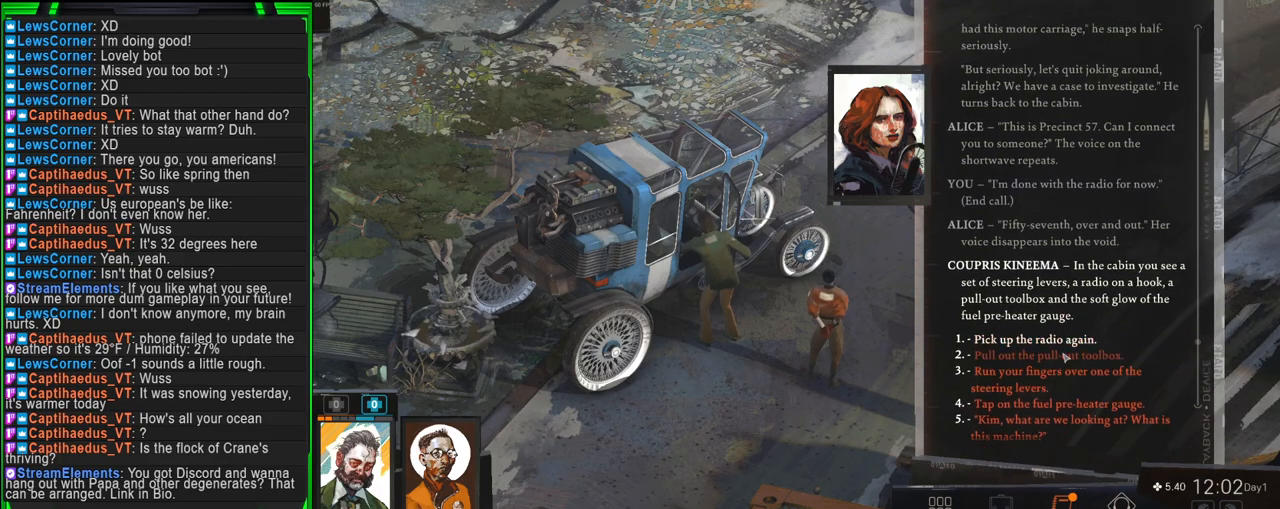
{"keys": [], "mouse": [], "events": []}
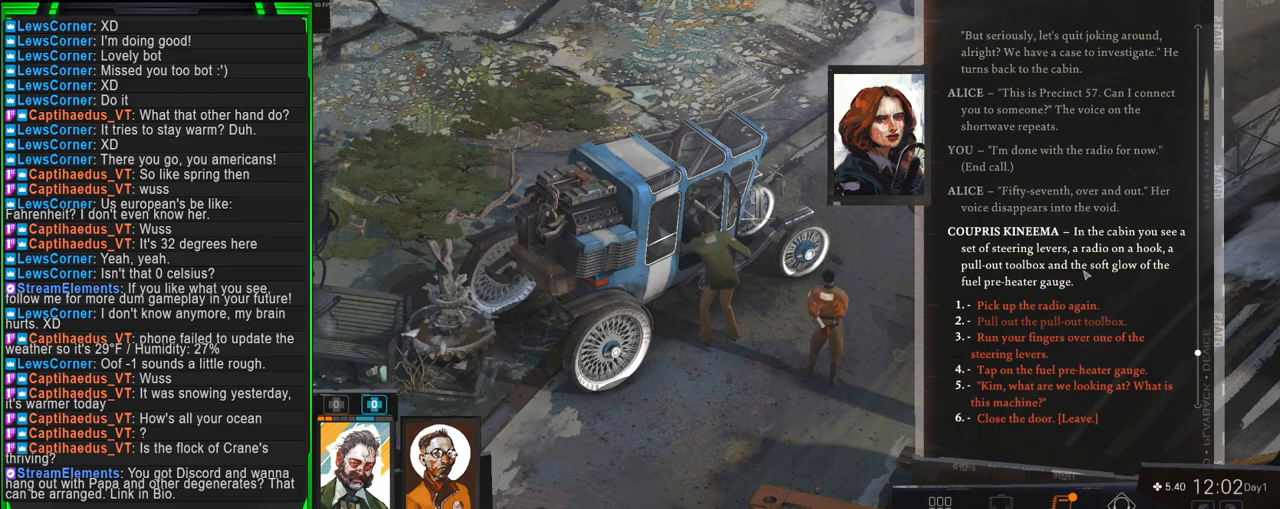
{"keys": [], "mouse": [], "events": []}
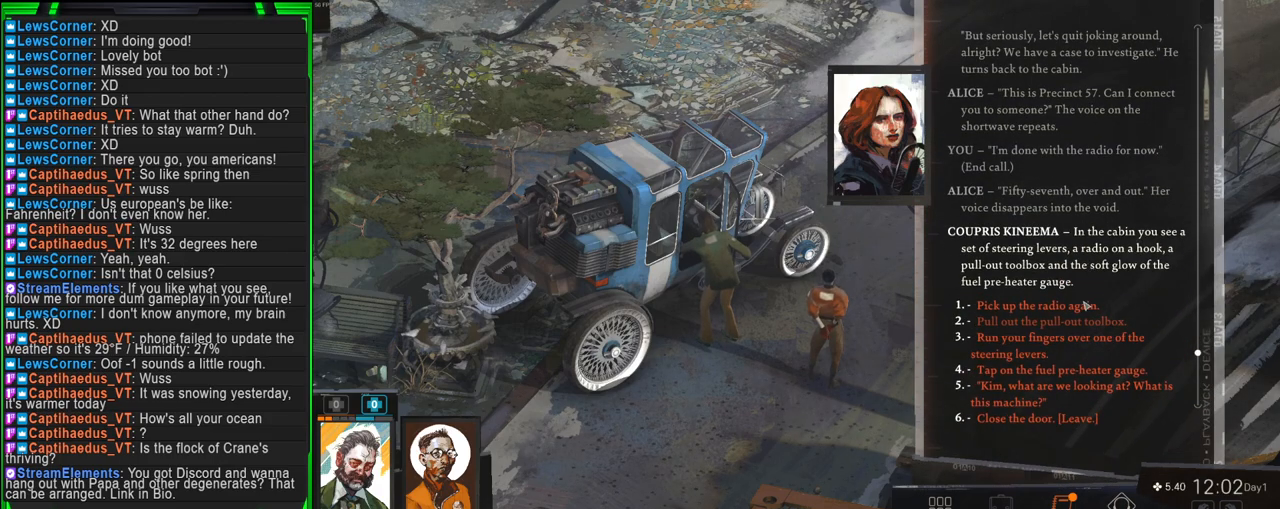
{"keys": [], "mouse": [], "events": []}
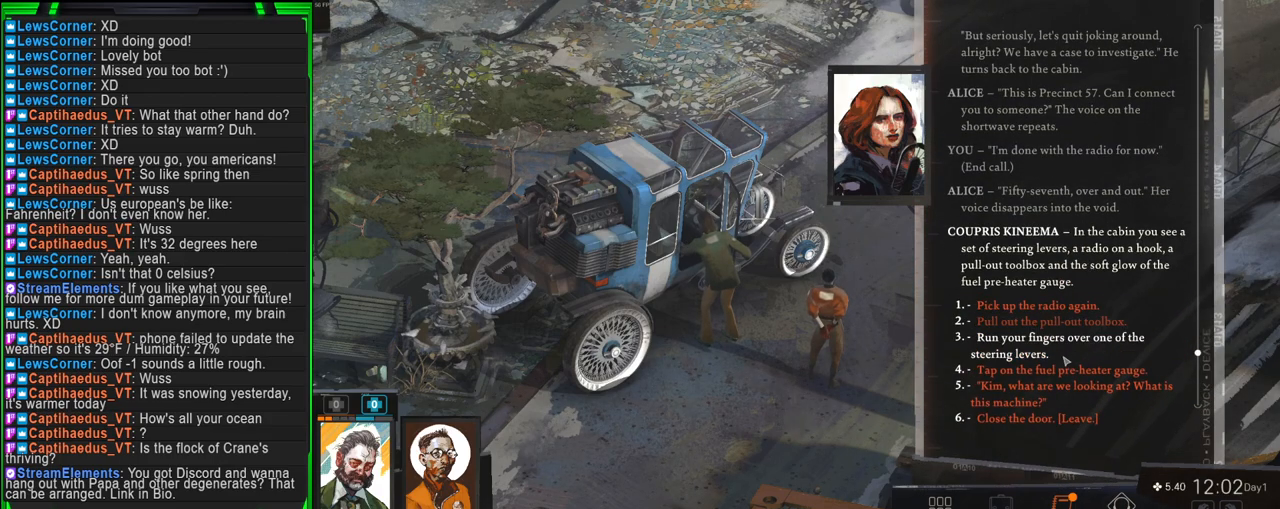
{"keys": [], "mouse": [], "events": []}
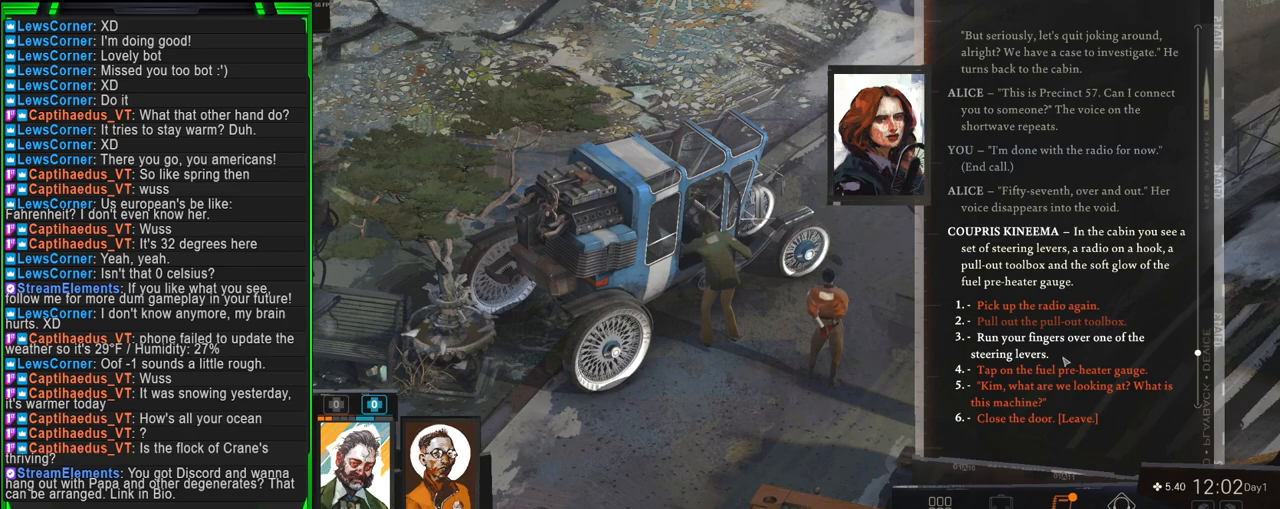
{"keys": [], "mouse": [], "events": []}
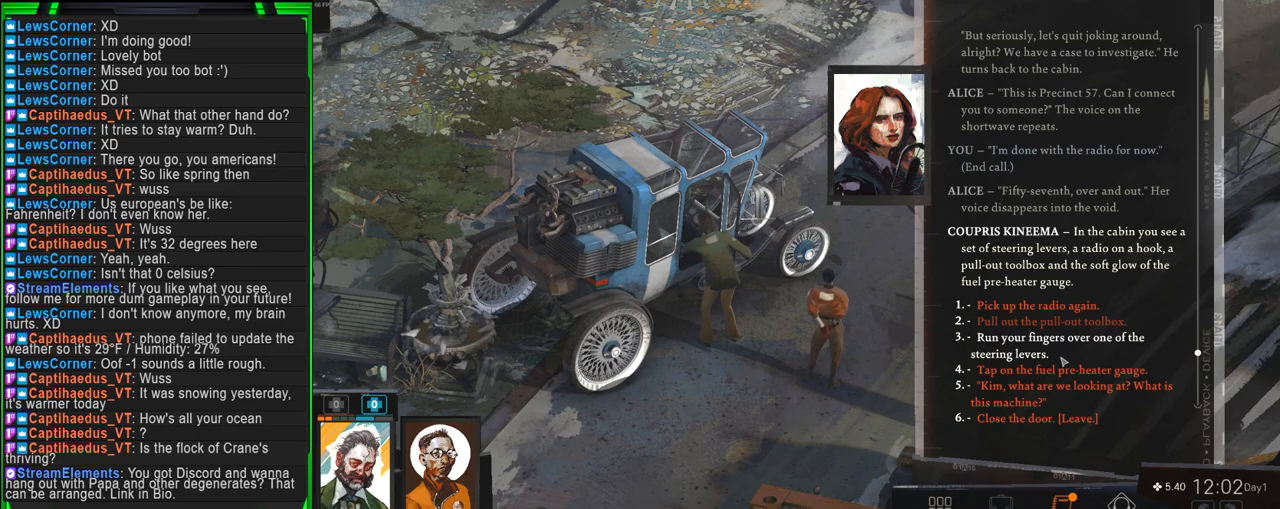
{"keys": [], "mouse": [], "events": []}
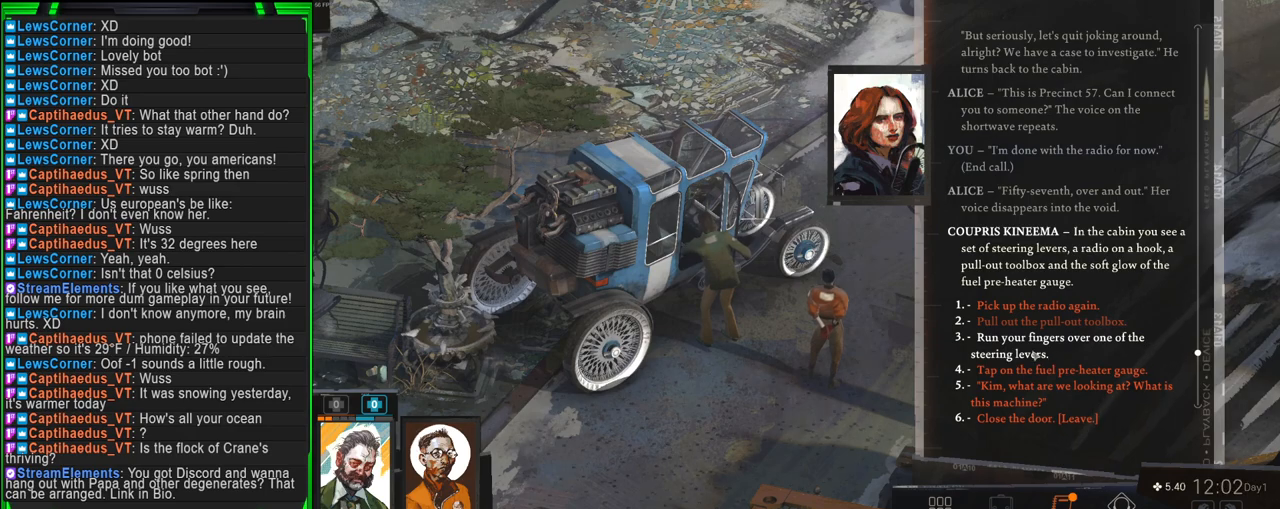
{"keys": [], "mouse": [], "events": []}
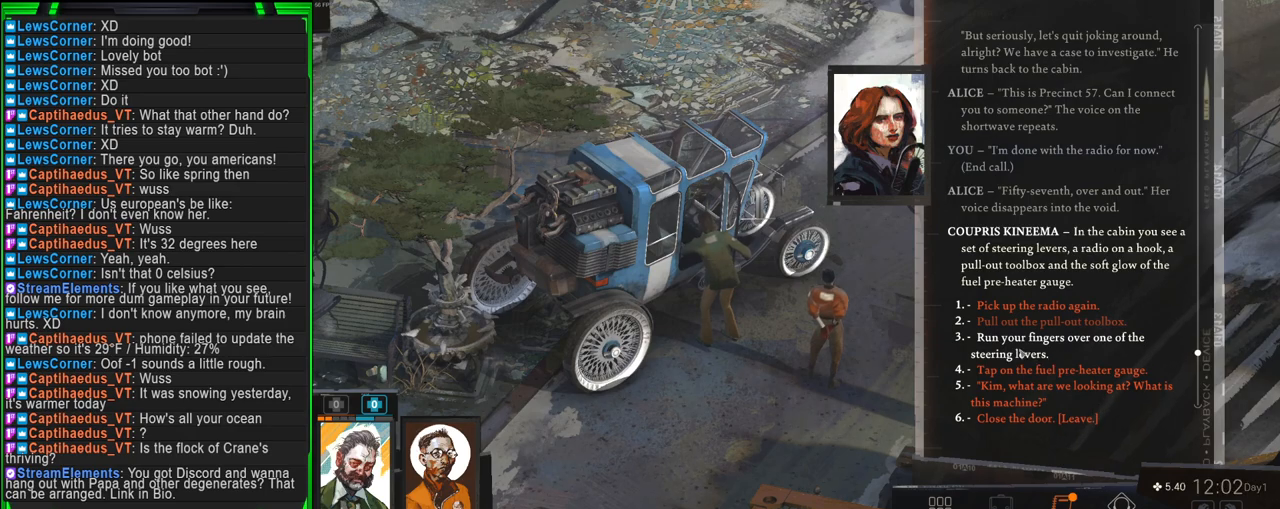
{"keys": [], "mouse": ["left"], "events": [[434, "mouse_left", "down"]]}
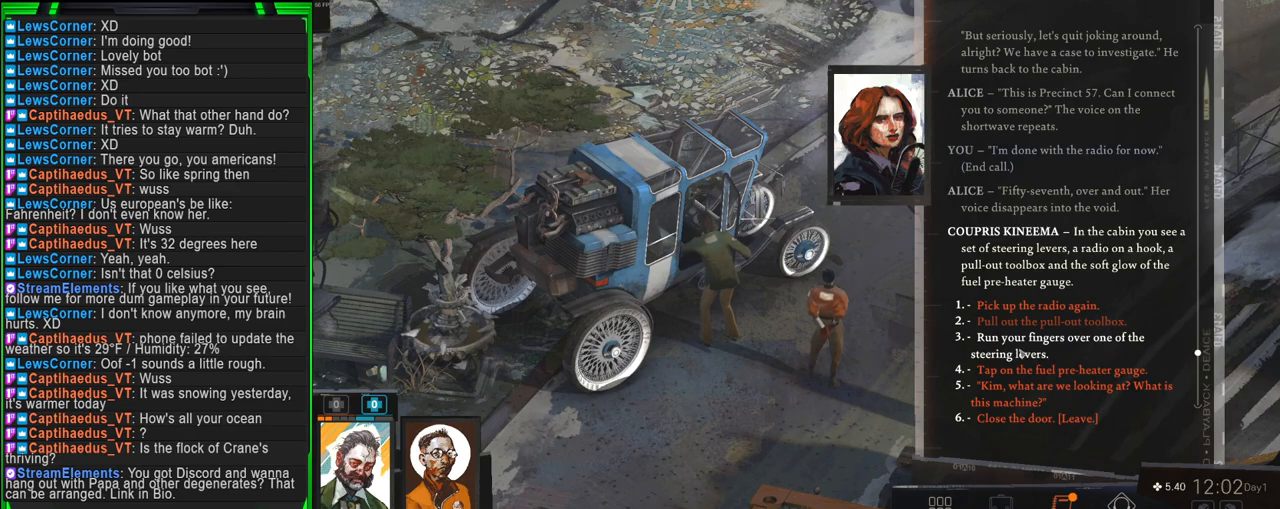
{"keys": [], "mouse": [], "events": [[34, "mouse_left", "up"]]}